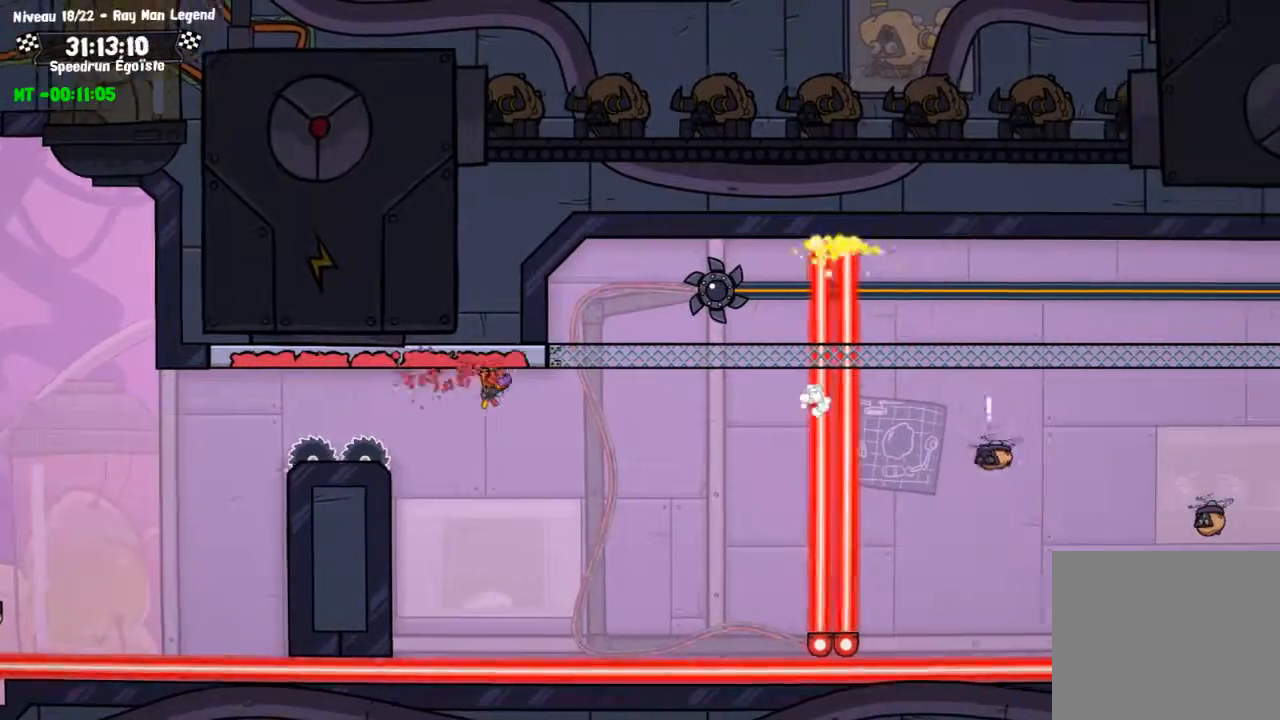
Gameplay with a controller (PlayStation layout); each line is a JSON object with the inputs held at the frame after it. "events" lists button and stick changes between this image and that frame as [ms after this image, input, new state], when the widget could be followed in between. Not read: R3.
{"buttons": ["CIRCLE"], "left_stick": "up", "right_stick": "center", "events": []}
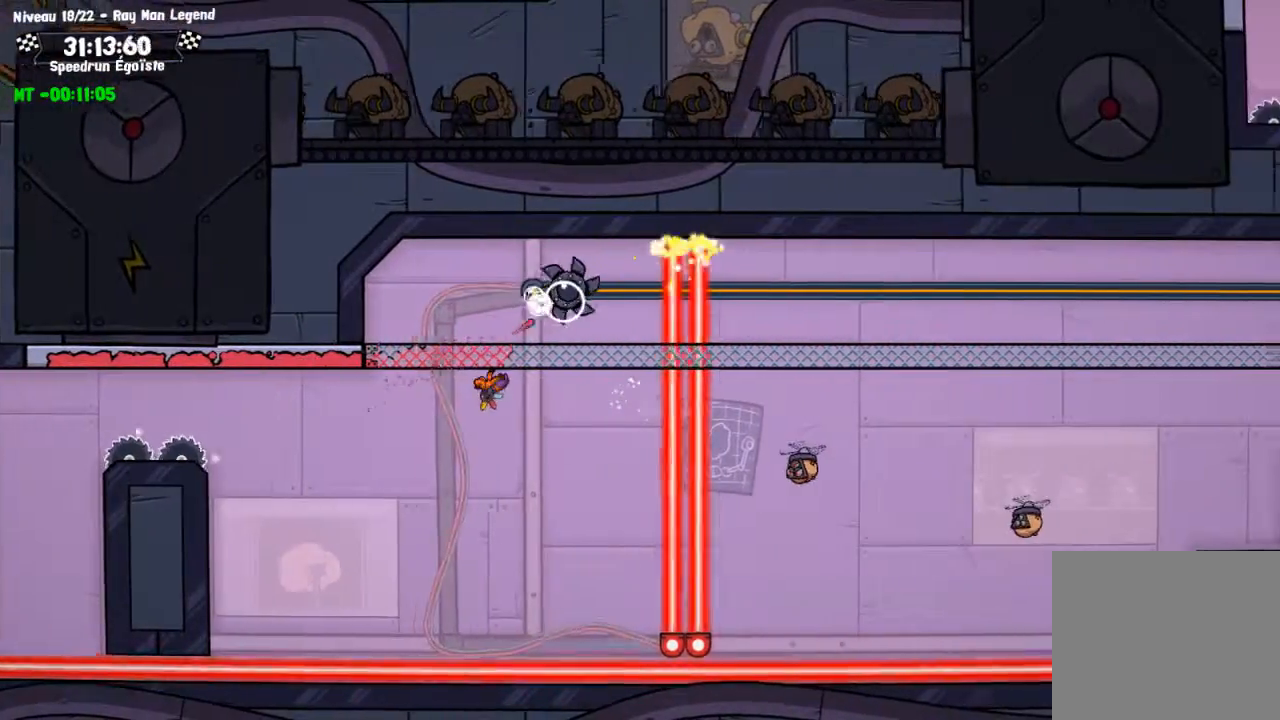
{"buttons": ["CIRCLE"], "left_stick": "up", "right_stick": "center", "events": []}
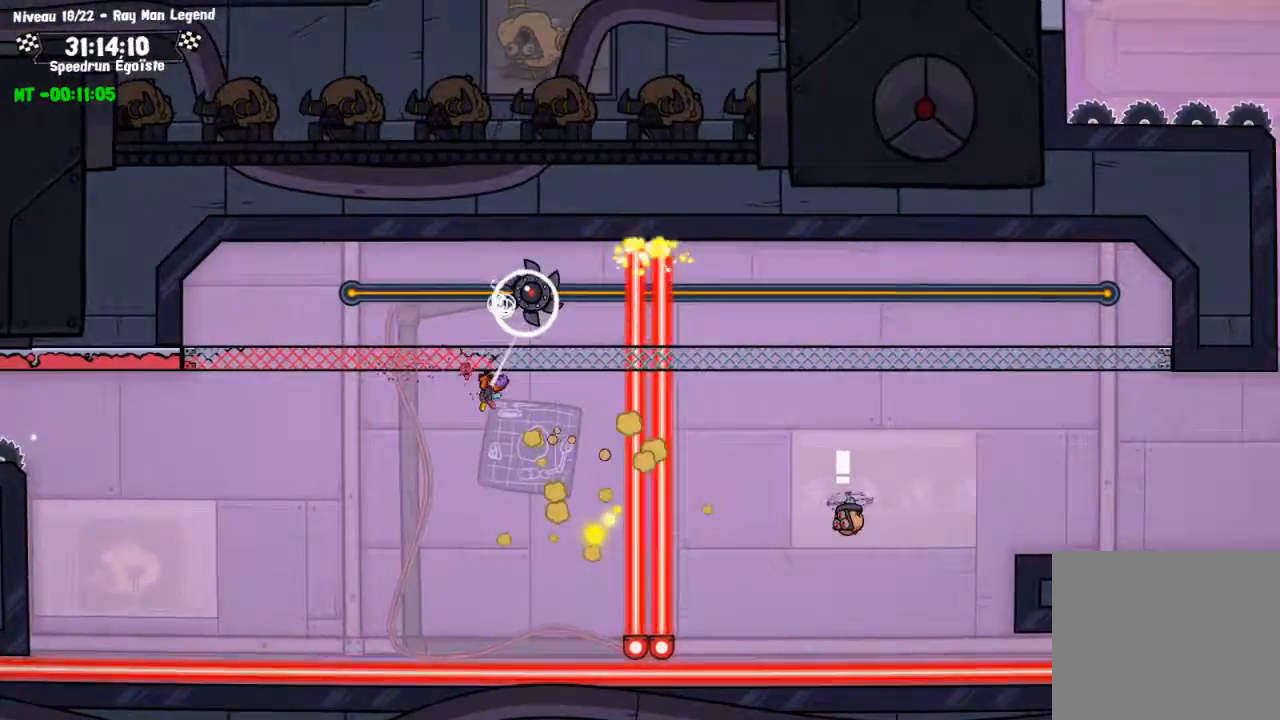
{"buttons": ["CIRCLE"], "left_stick": "up", "right_stick": "center", "events": []}
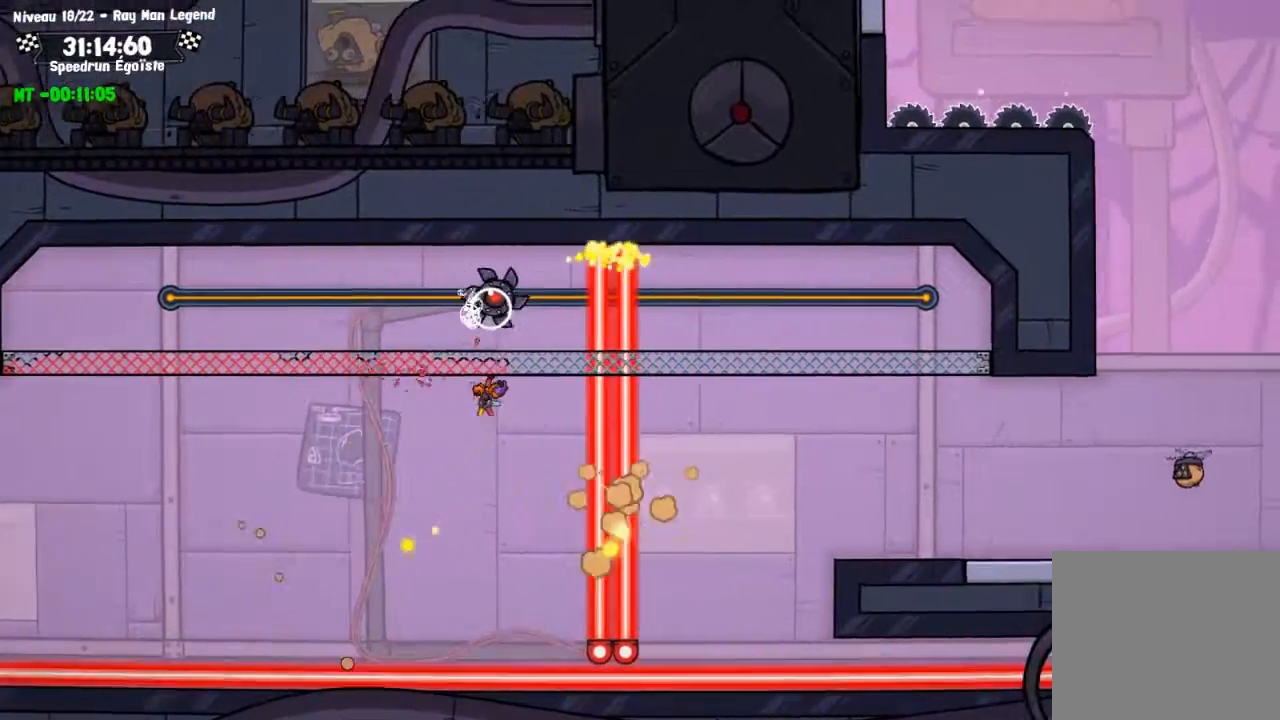
{"buttons": ["CIRCLE"], "left_stick": "up-left", "right_stick": "center", "events": [[100, "left_stick", "up-left"]]}
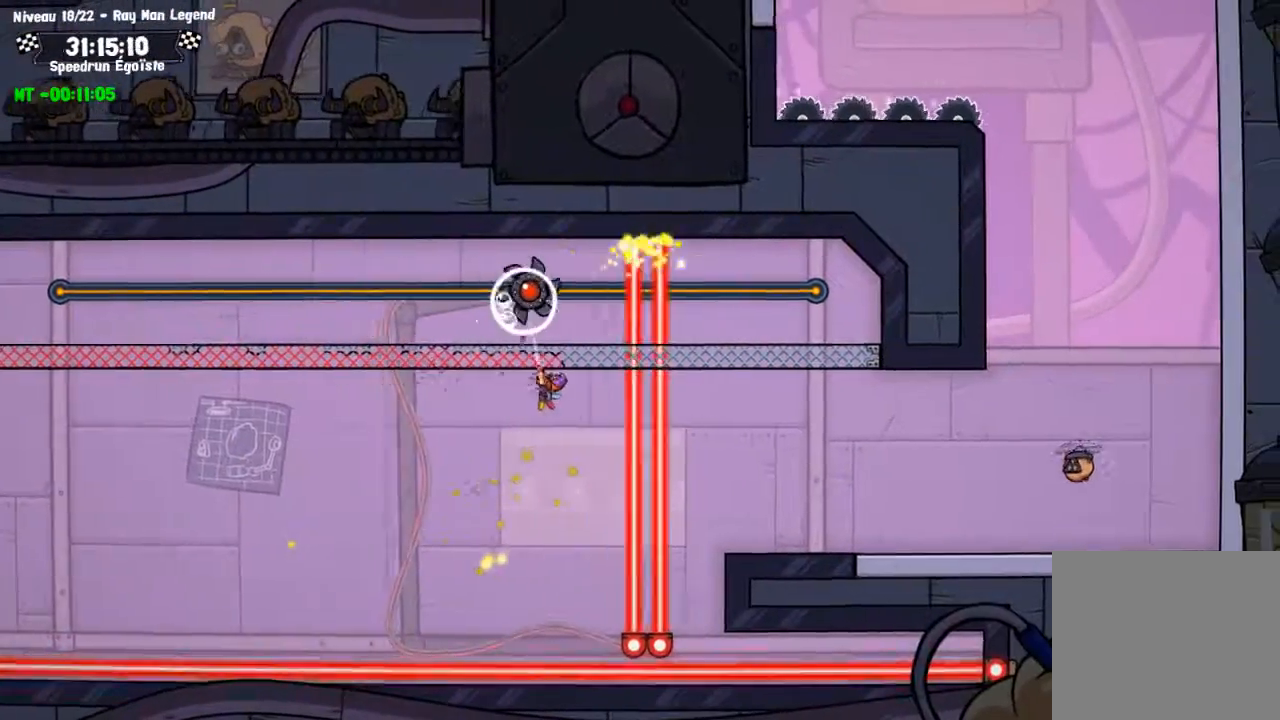
{"buttons": ["CIRCLE"], "left_stick": "up", "right_stick": "center", "events": [[67, "left_stick", "up"]]}
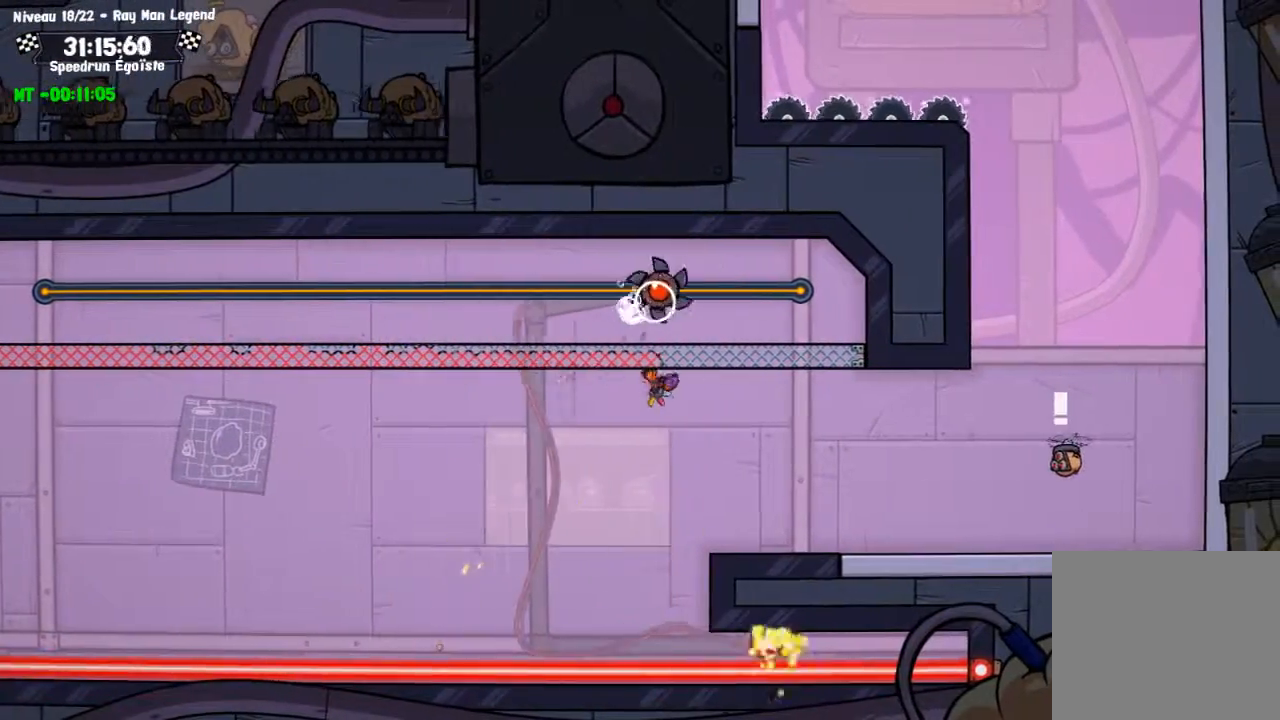
{"buttons": ["SQUARE"], "left_stick": "up", "right_stick": "center", "events": [[100, "CROSS", "down"], [233, "CIRCLE", "up"], [233, "CROSS", "up"], [500, "SQUARE", "down"]]}
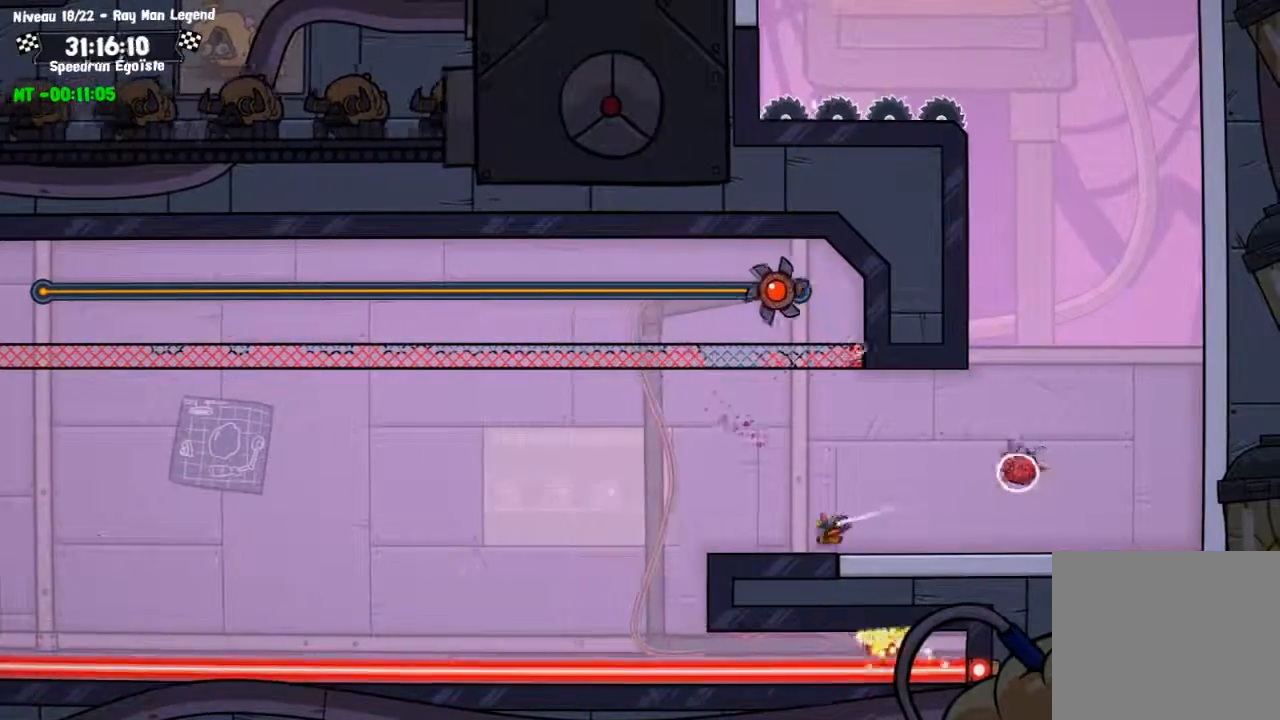
{"buttons": [], "left_stick": "up", "right_stick": "center", "events": [[301, "SQUARE", "up"]]}
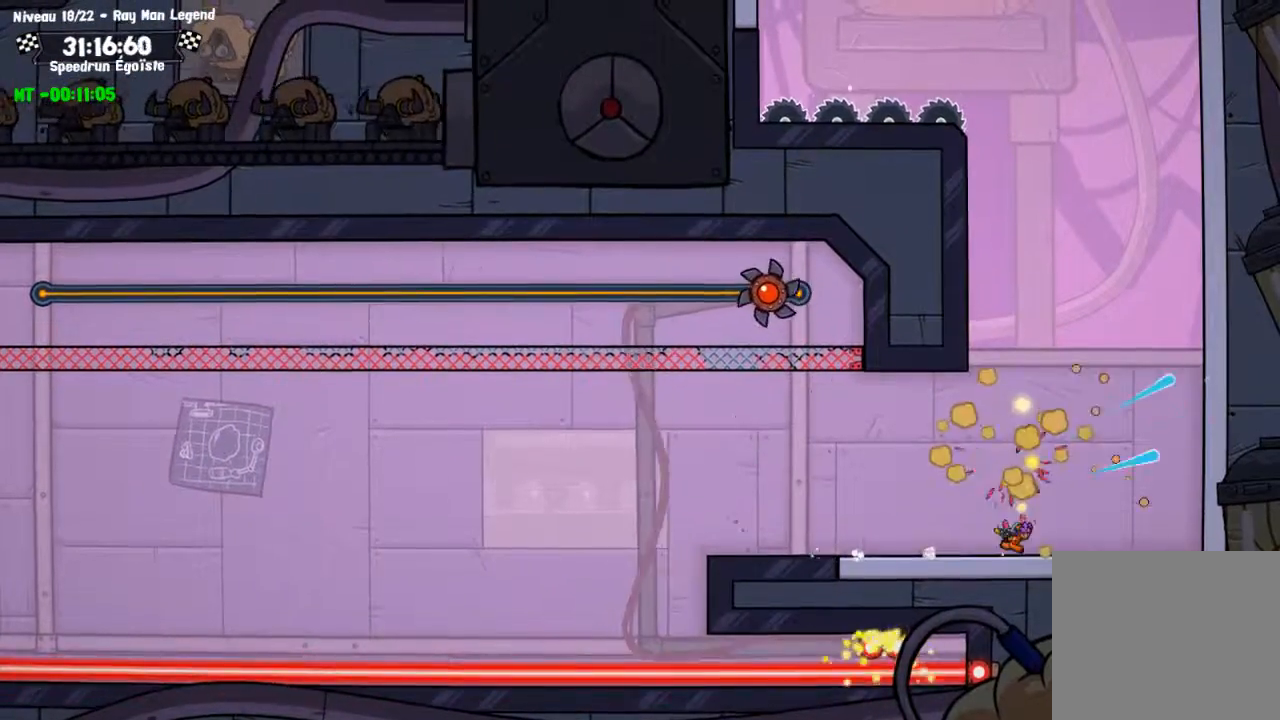
{"buttons": ["CIRCLE"], "left_stick": "up-right", "right_stick": "center", "events": [[67, "CROSS", "down"], [100, "left_stick", "center"], [233, "left_stick", "up-right"], [267, "CROSS", "up"], [300, "CIRCLE", "down"]]}
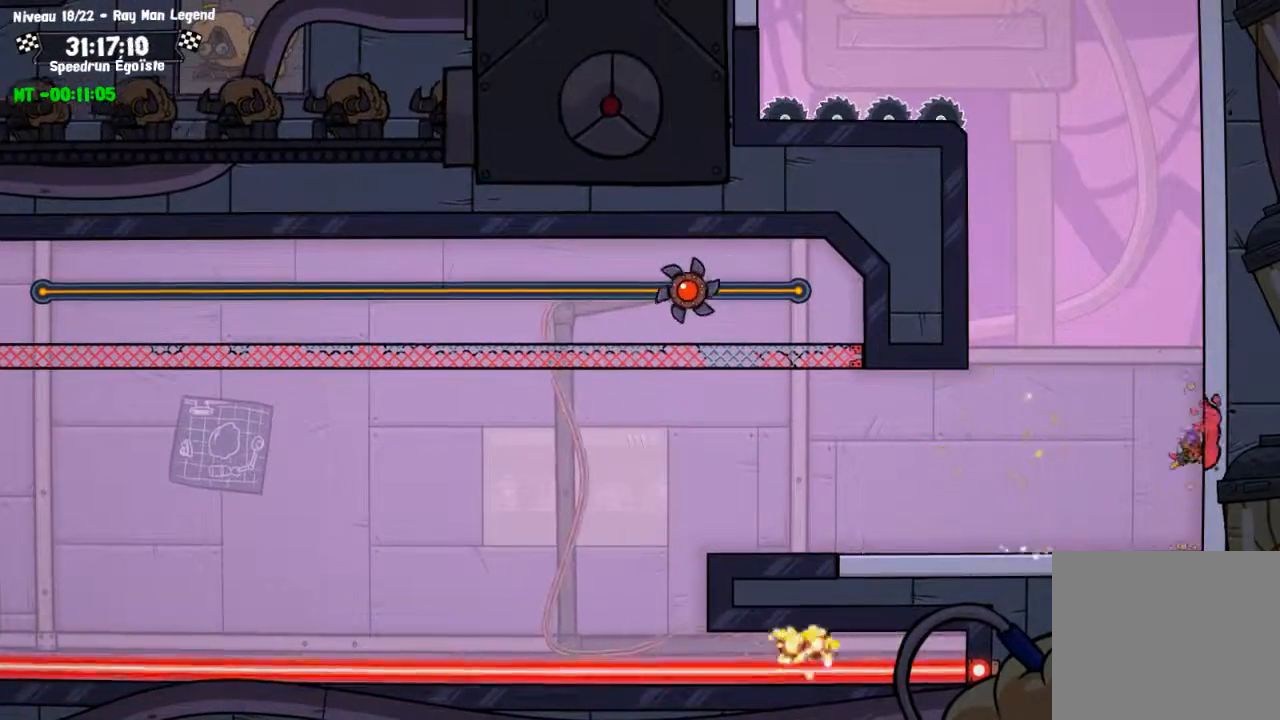
{"buttons": ["CIRCLE"], "left_stick": "up", "right_stick": "center", "events": [[167, "left_stick", "up"]]}
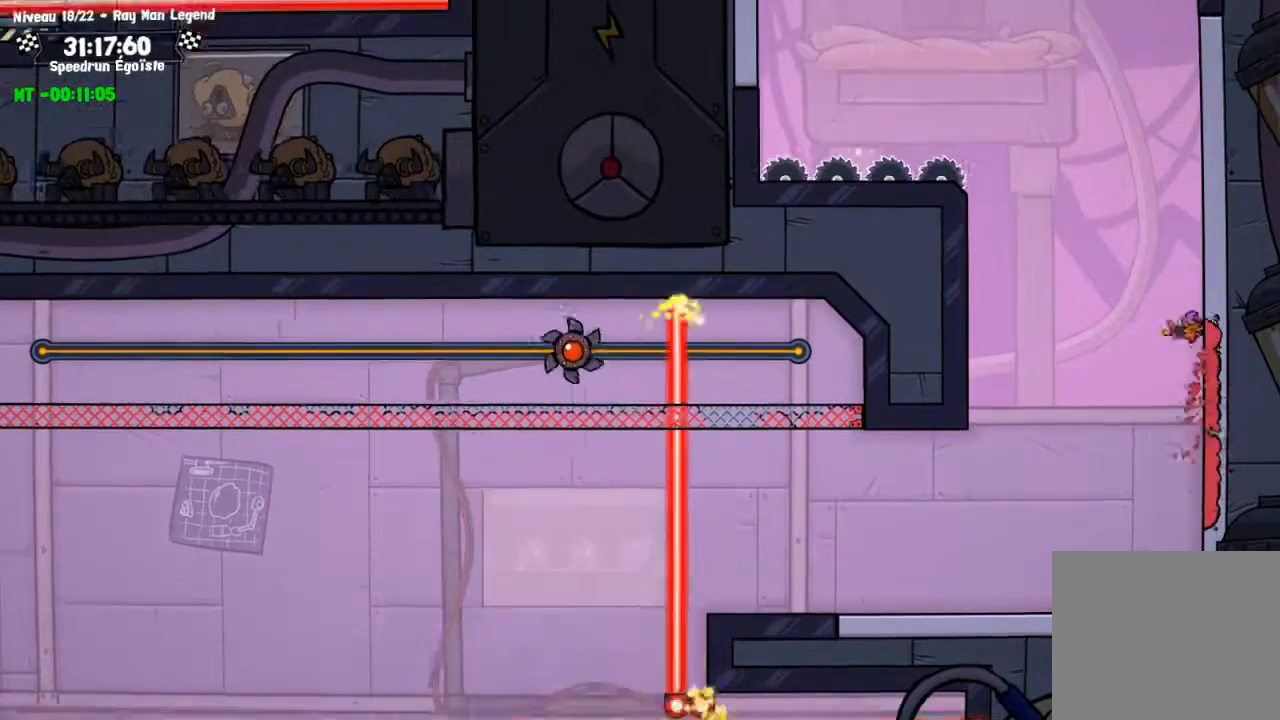
{"buttons": ["CIRCLE"], "left_stick": "up", "right_stick": "center", "events": []}
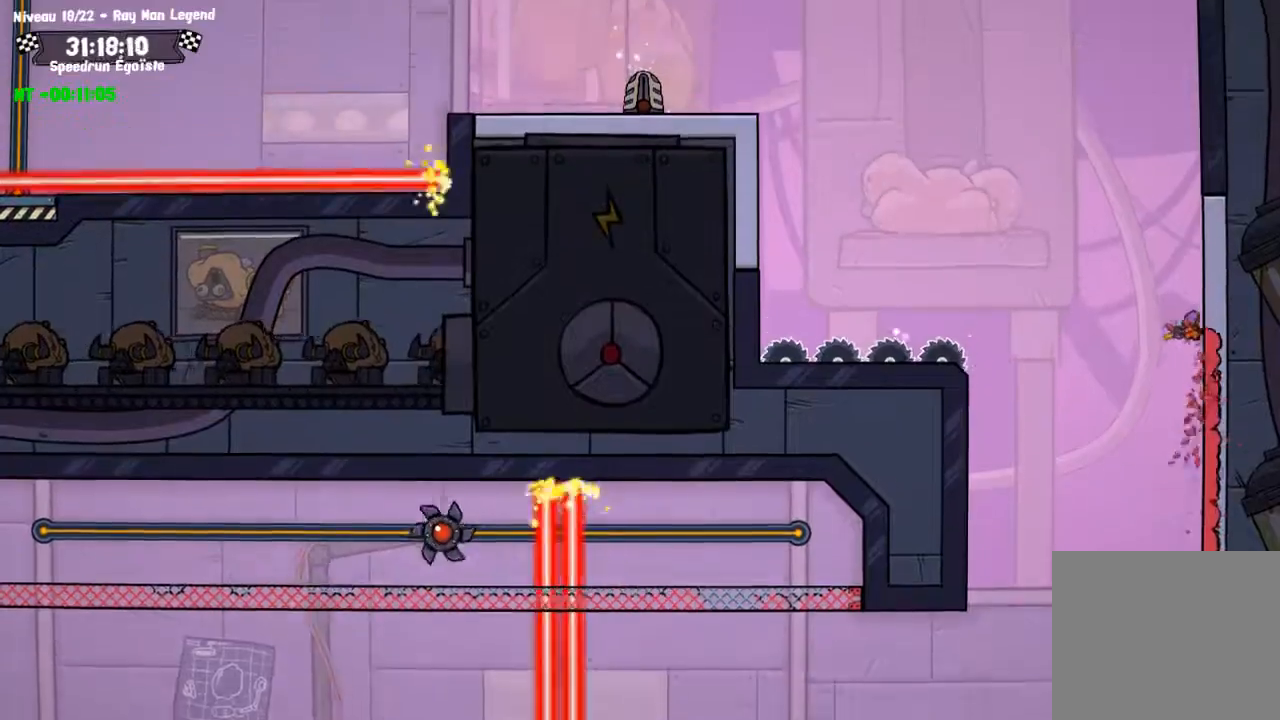
{"buttons": [], "left_stick": "left", "right_stick": "center", "events": [[200, "CIRCLE", "up"], [200, "TRIANGLE", "down"], [301, "TRIANGLE", "up"], [301, "left_stick", "left"]]}
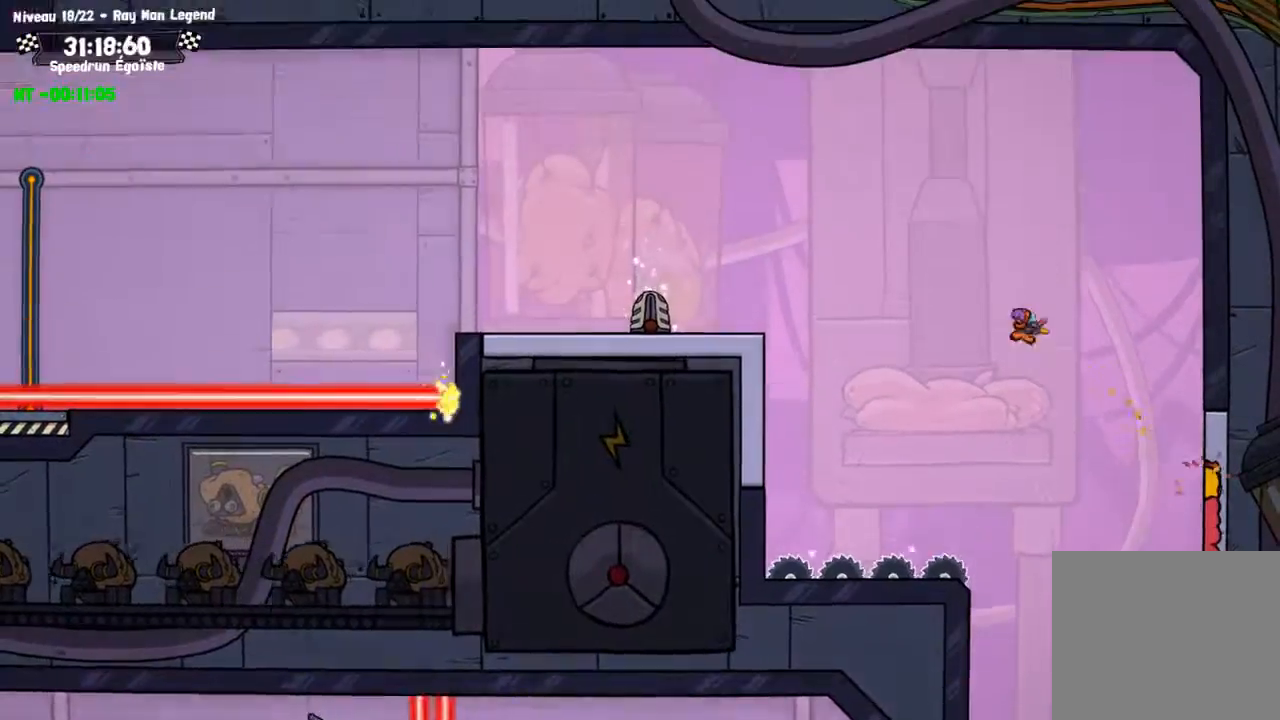
{"buttons": [], "left_stick": "left", "right_stick": "center"}
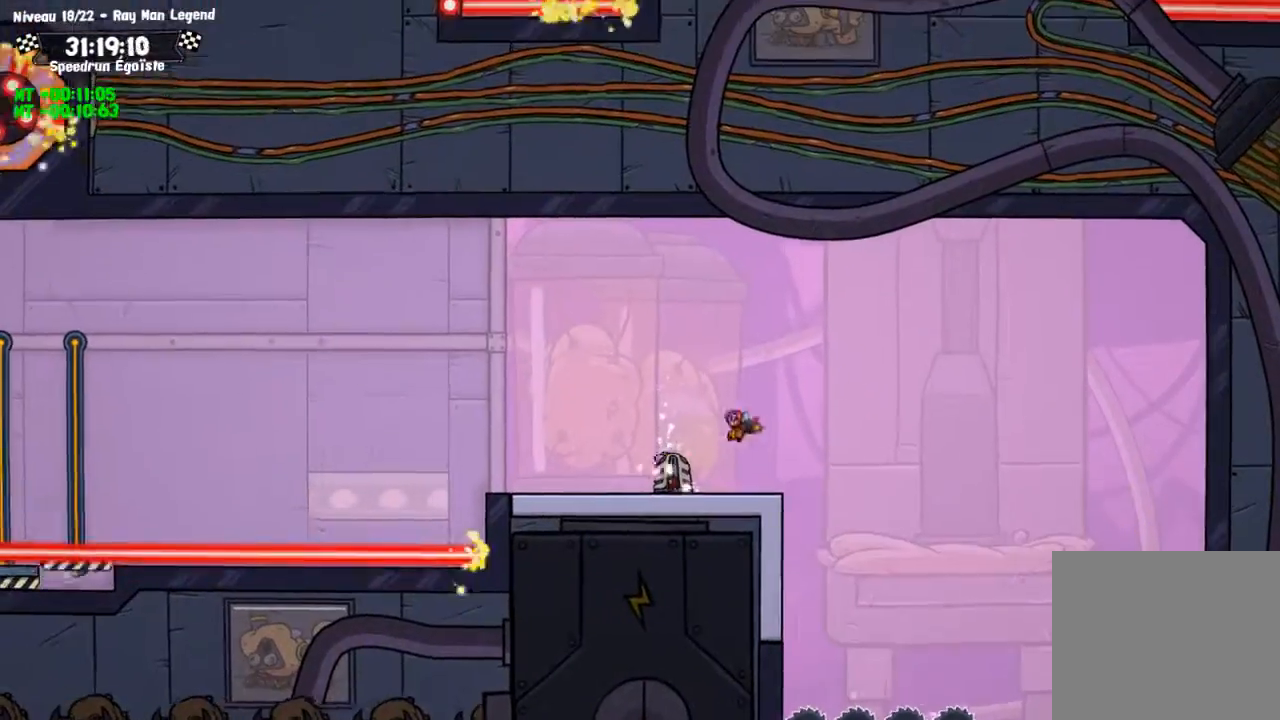
{"buttons": [], "left_stick": "left", "right_stick": "center", "events": [[367, "TRIANGLE", "down"], [467, "TRIANGLE", "up"]]}
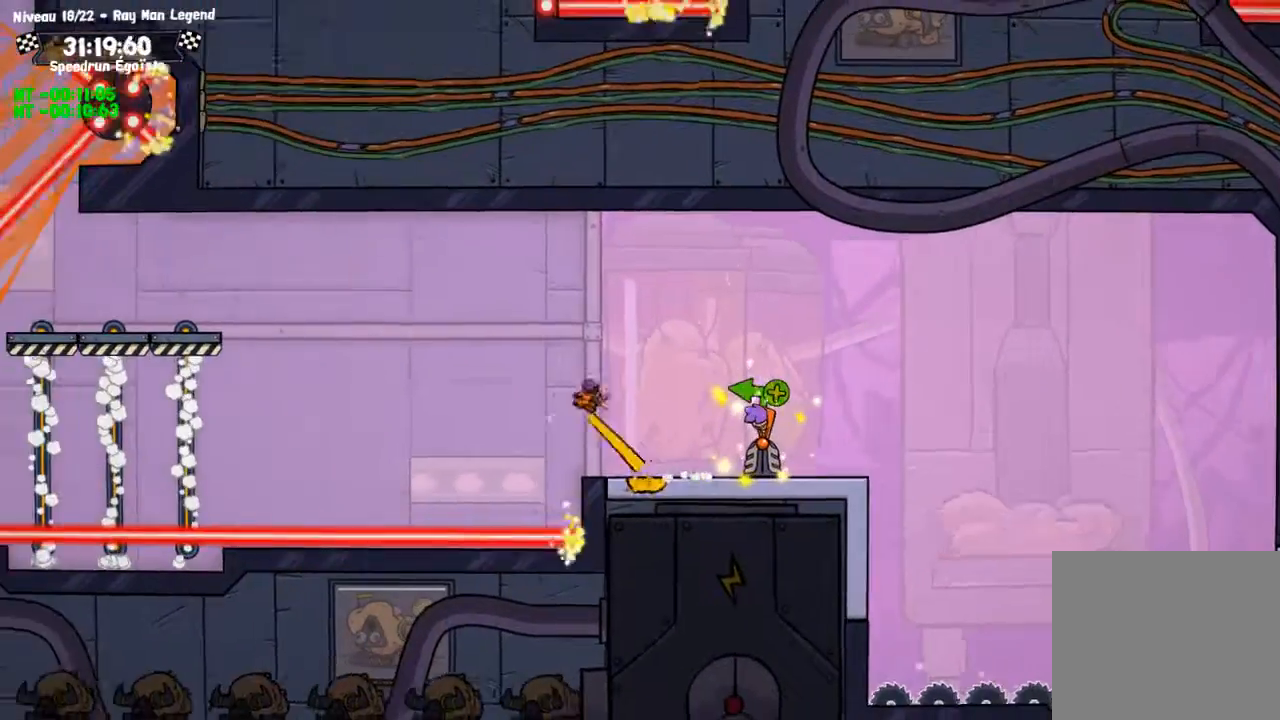
{"buttons": [], "left_stick": "left", "right_stick": "center", "events": []}
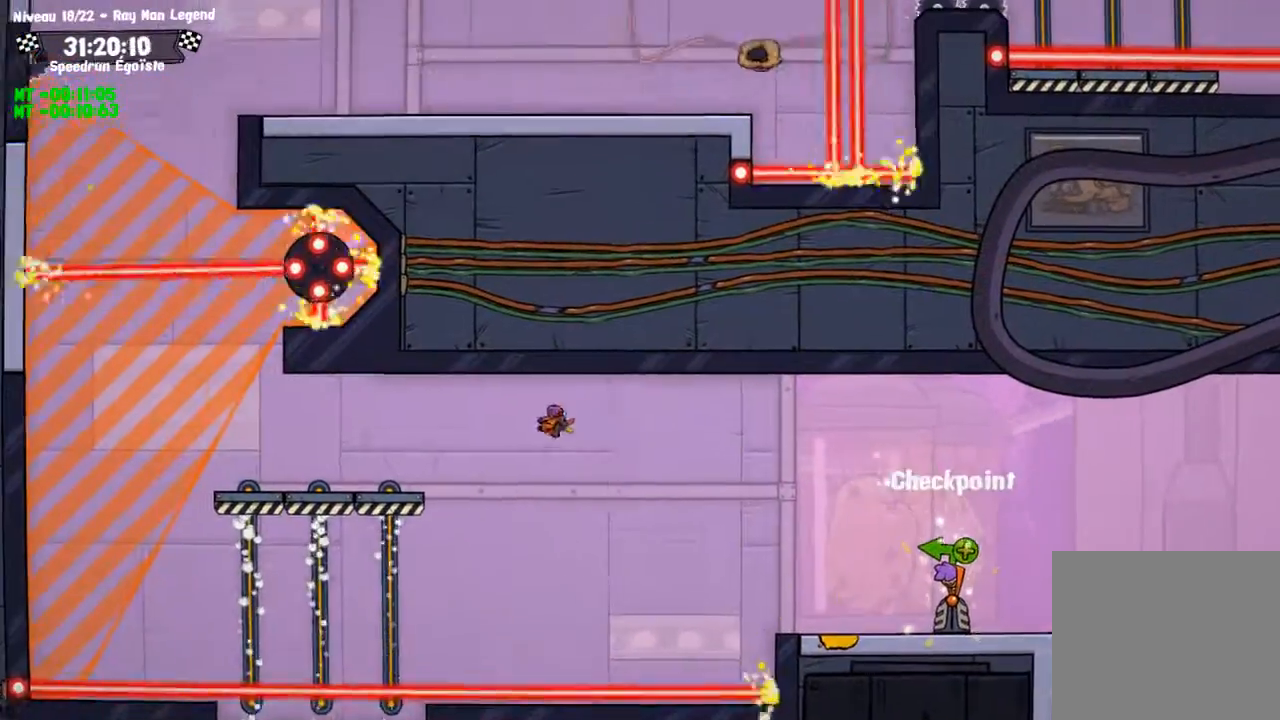
{"buttons": [], "left_stick": "left", "right_stick": "center", "events": []}
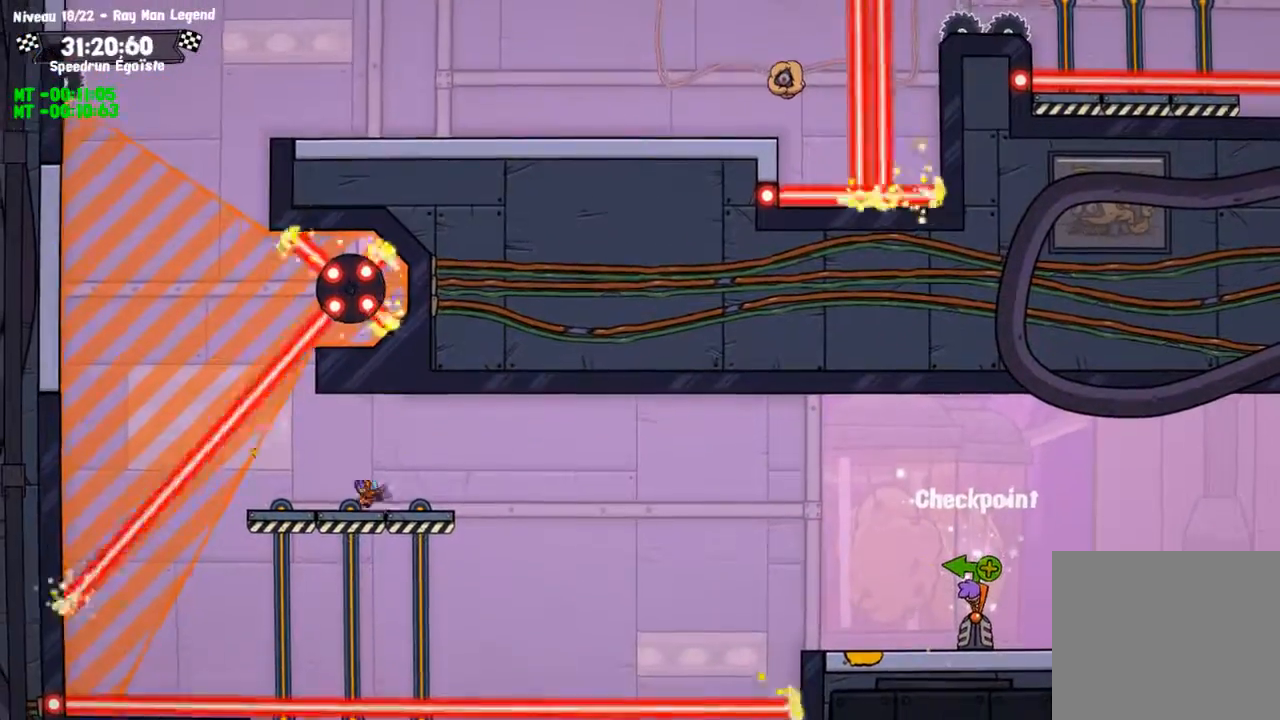
{"buttons": [], "left_stick": "left", "right_stick": "center", "events": [[133, "TRIANGLE", "down"], [267, "TRIANGLE", "up"]]}
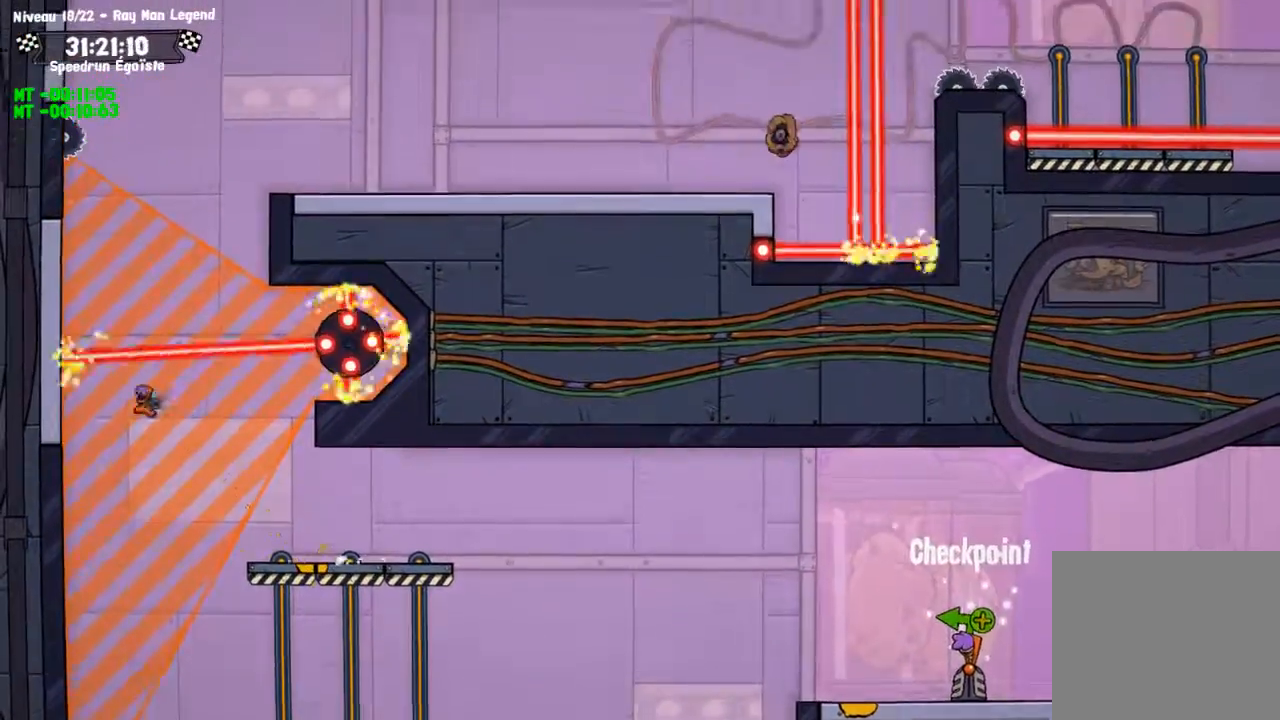
{"buttons": [], "left_stick": "up-left", "right_stick": "center", "events": [[67, "CIRCLE", "down"], [401, "TRIANGLE", "down"], [434, "CIRCLE", "up"], [467, "left_stick", "up-left"], [501, "TRIANGLE", "up"]]}
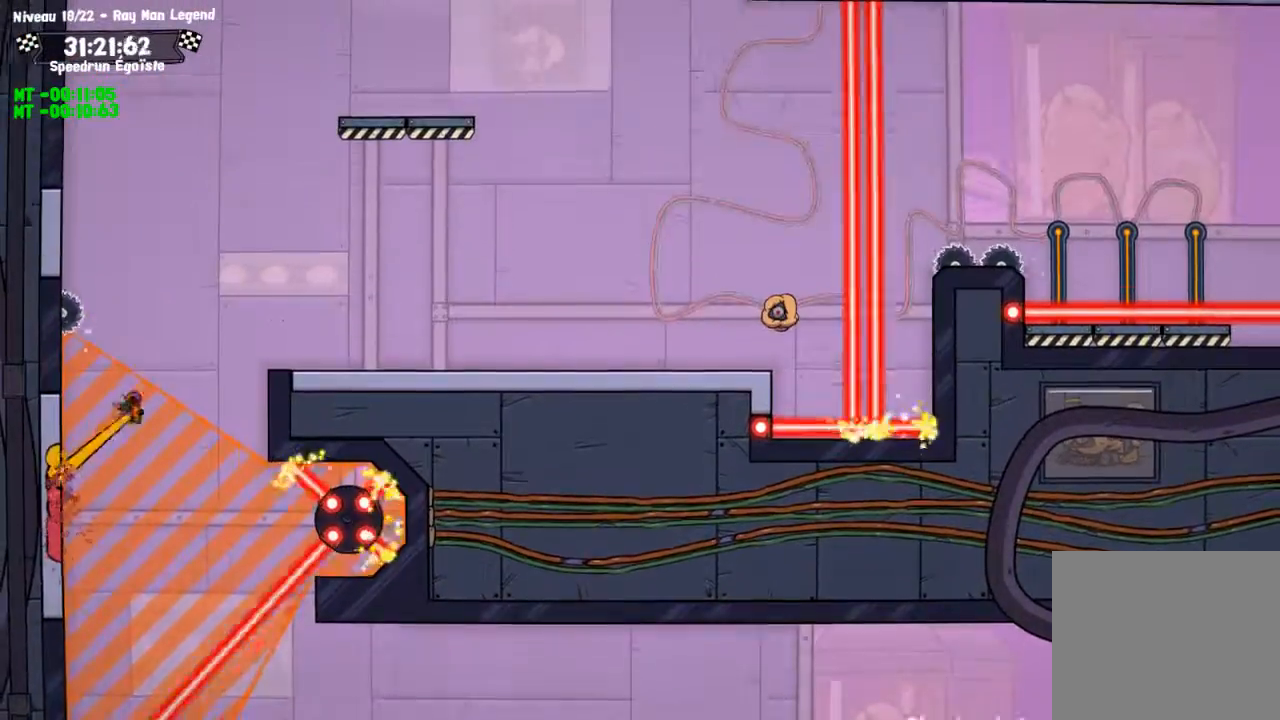
{"buttons": ["SQUARE"], "left_stick": "center", "right_stick": "center", "events": [[133, "left_stick", "center"], [333, "SQUARE", "down"]]}
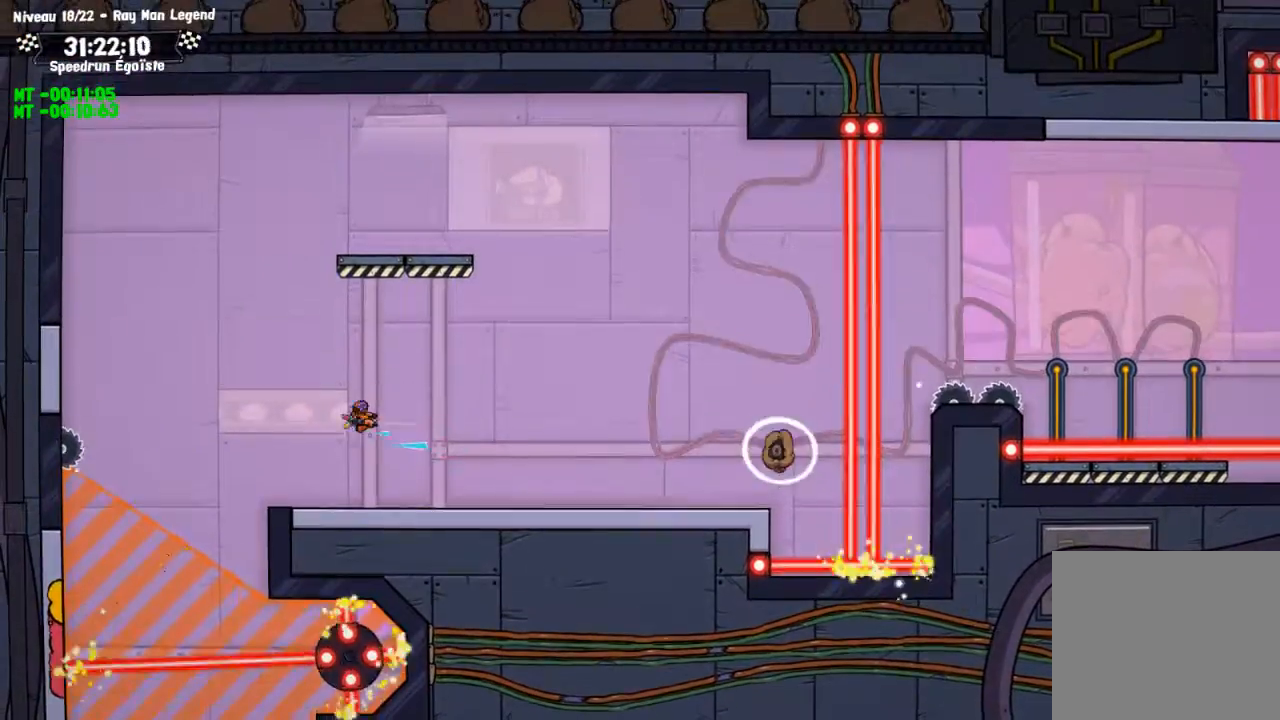
{"buttons": [], "left_stick": "center", "right_stick": "center", "events": [[301, "SQUARE", "up"]]}
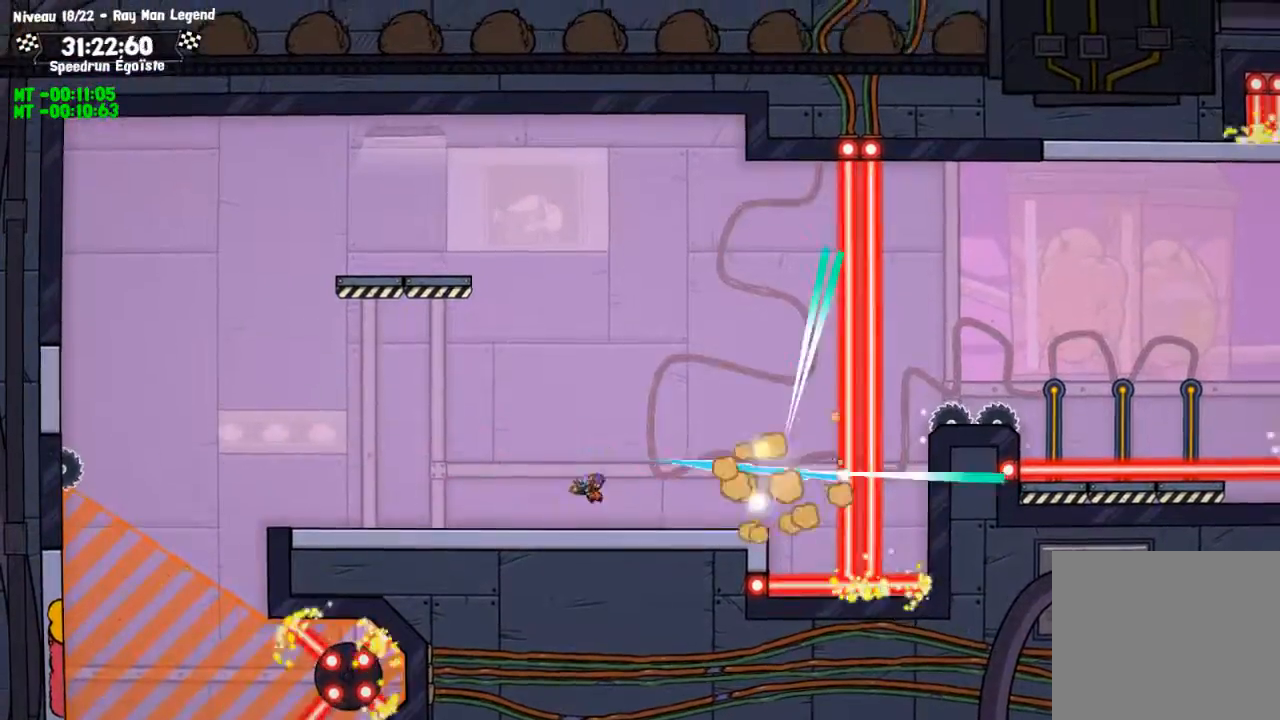
{"buttons": [], "left_stick": "center", "right_stick": "center", "events": [[200, "TRIANGLE", "down"], [333, "TRIANGLE", "up"]]}
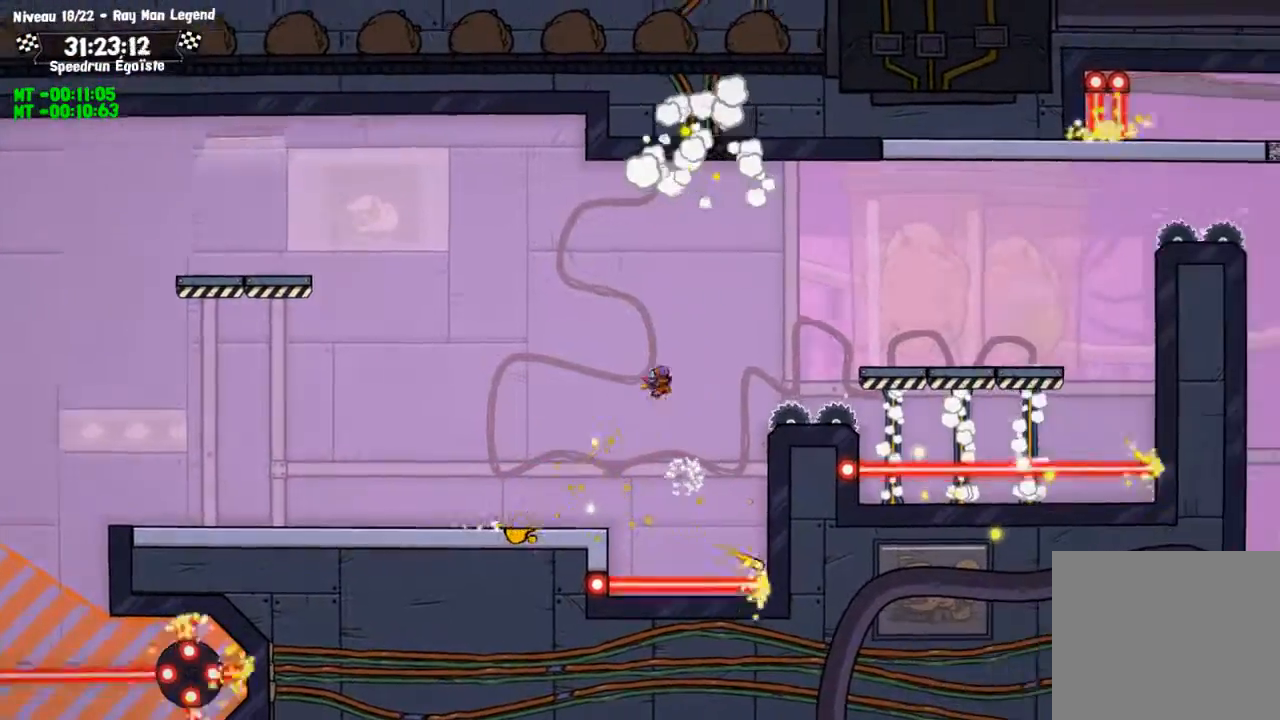
{"buttons": [], "left_stick": "center", "right_stick": "center", "events": []}
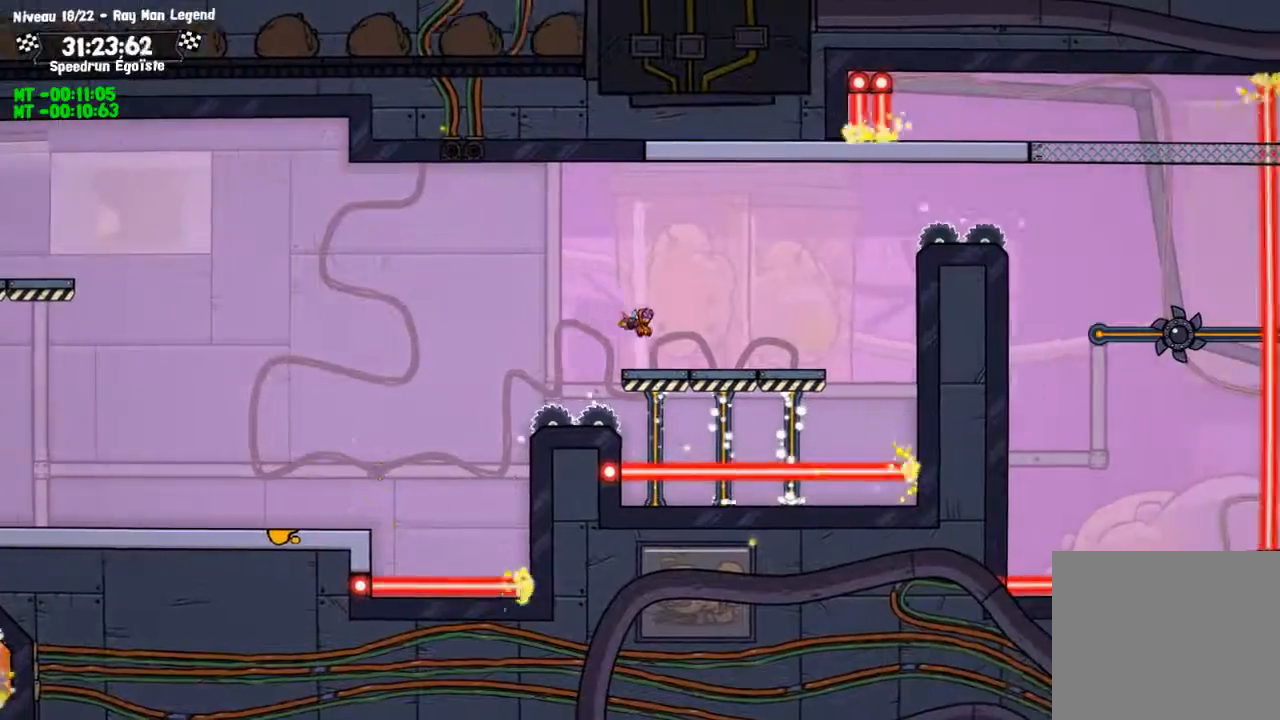
{"buttons": [], "left_stick": "center", "right_stick": "center", "events": [[200, "TRIANGLE", "down"], [333, "TRIANGLE", "up"]]}
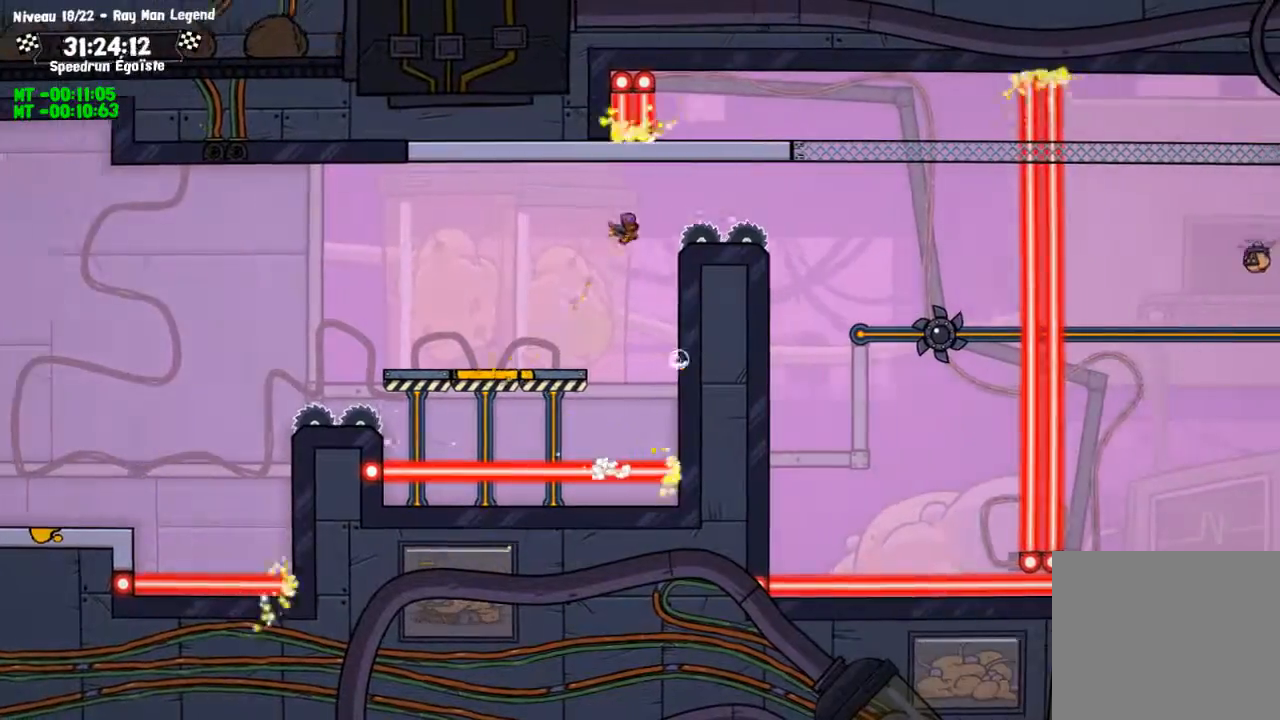
{"buttons": ["CIRCLE"], "left_stick": "down", "right_stick": "center", "events": [[67, "CIRCLE", "down"], [401, "left_stick", "down"]]}
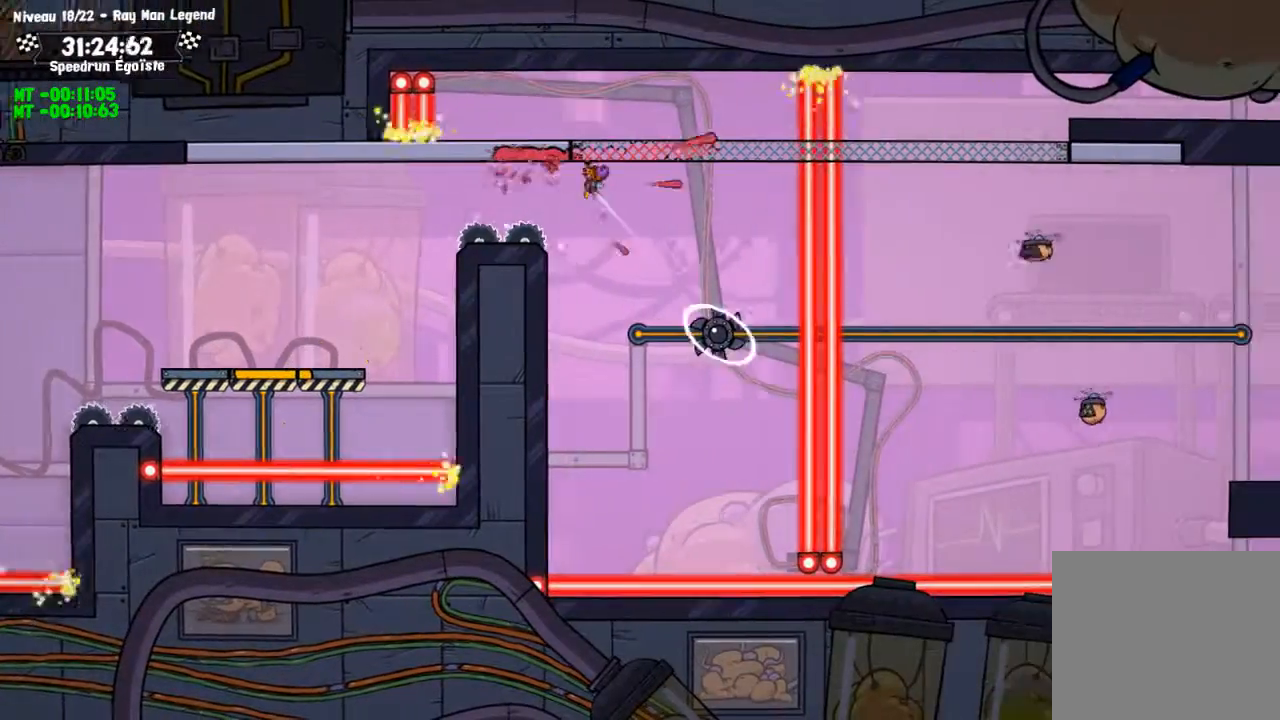
{"buttons": ["CIRCLE"], "left_stick": "down", "right_stick": "center", "events": []}
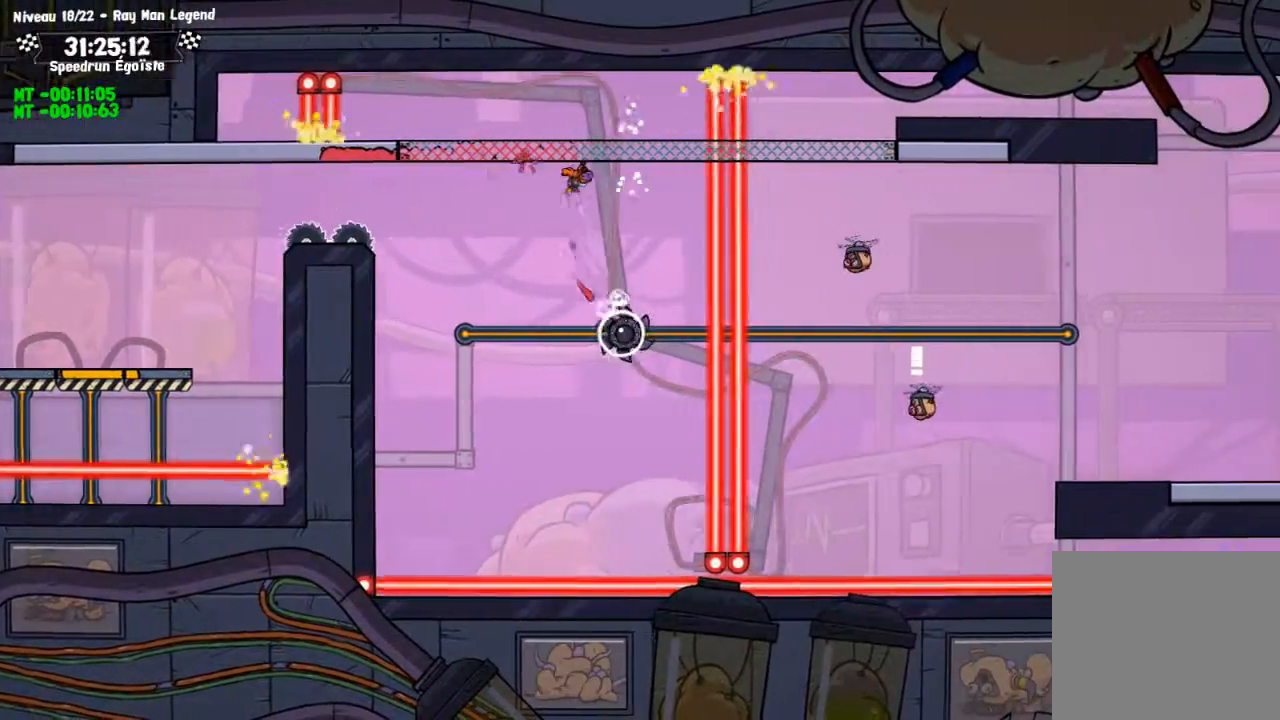
{"buttons": ["CIRCLE"], "left_stick": "down", "right_stick": "center", "events": []}
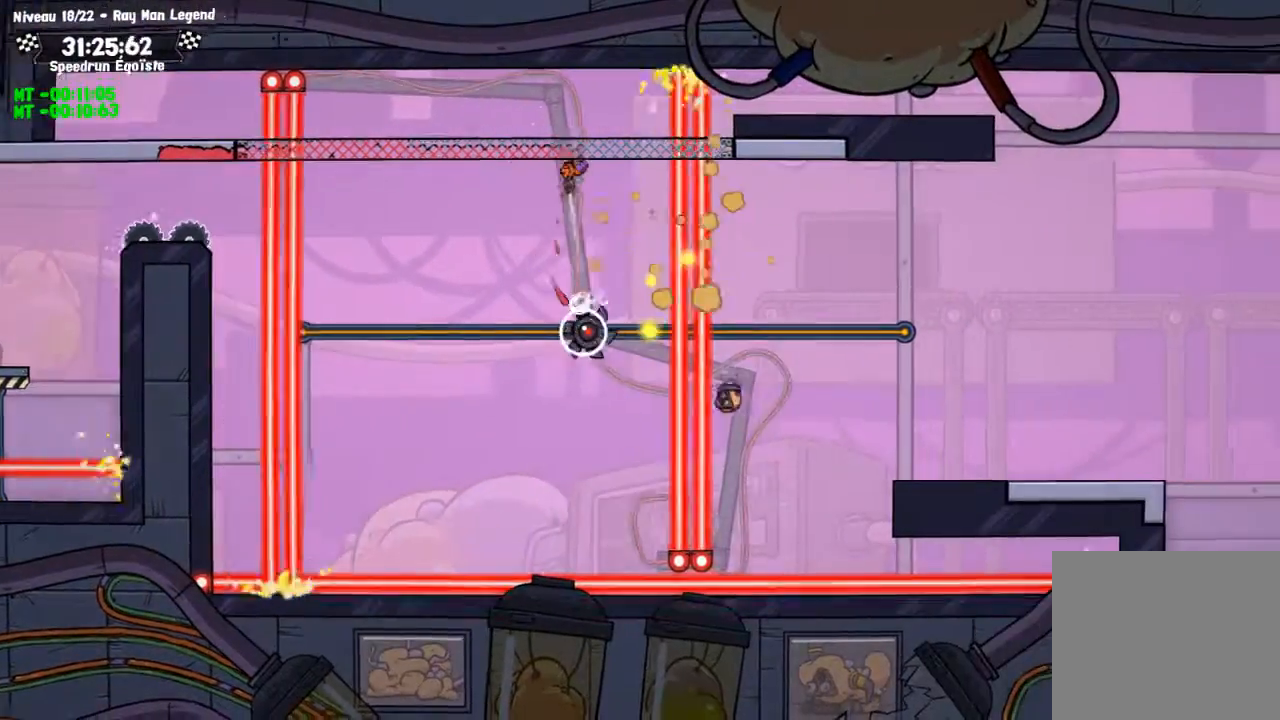
{"buttons": ["CIRCLE"], "left_stick": "down", "right_stick": "center", "events": []}
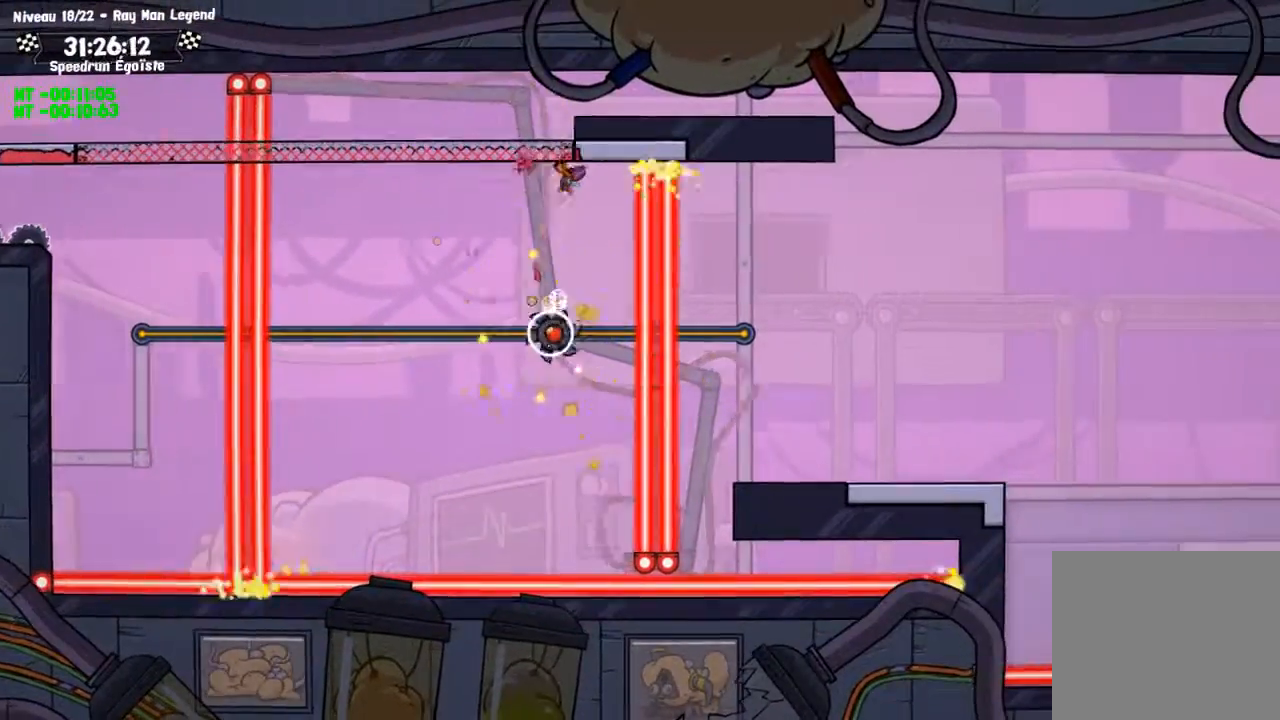
{"buttons": [], "left_stick": "down", "right_stick": "center", "events": [[267, "CROSS", "down"], [334, "CROSS", "up"], [401, "CIRCLE", "up"]]}
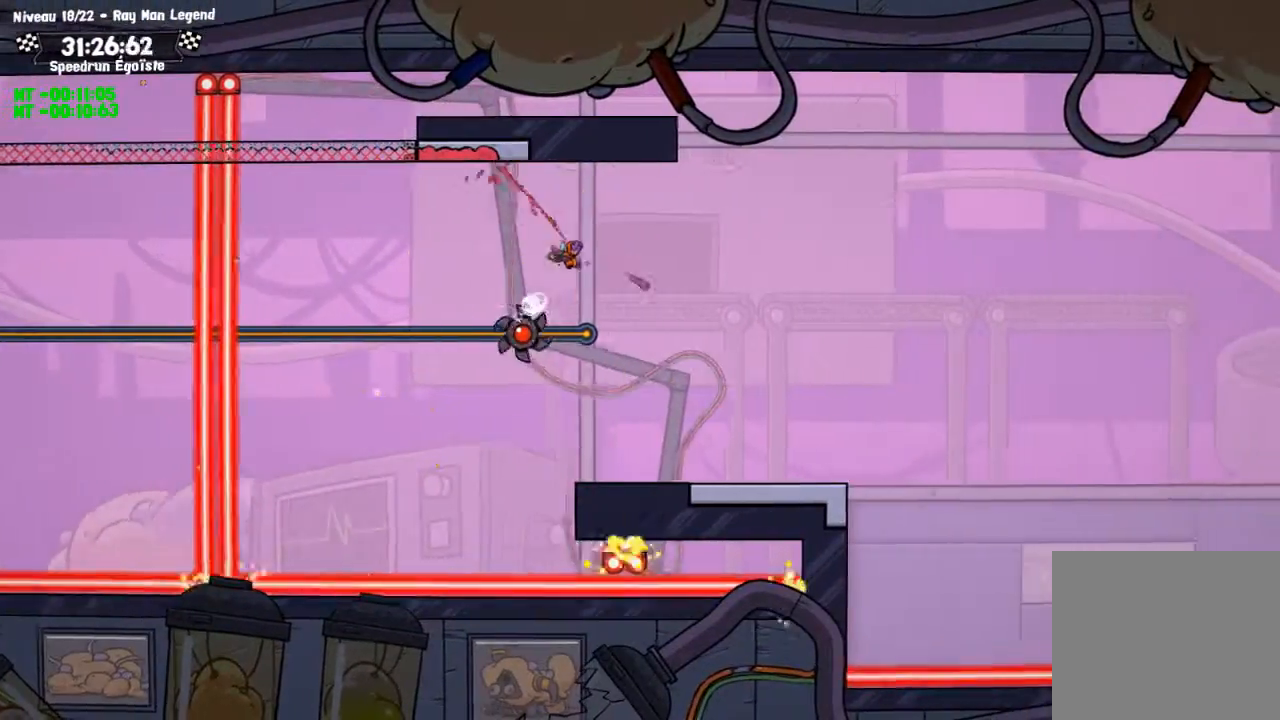
{"buttons": [], "left_stick": "down", "right_stick": "center", "events": []}
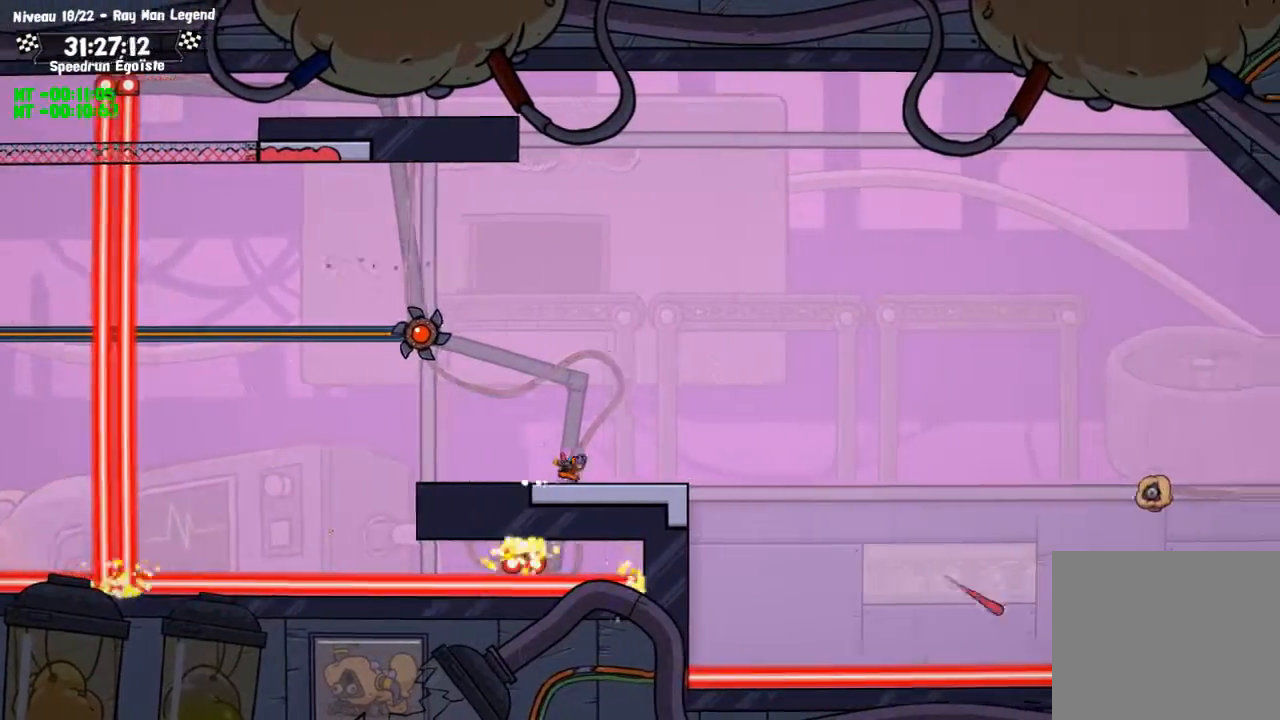
{"buttons": [], "left_stick": "down", "right_stick": "center", "events": [[267, "TRIANGLE", "down"], [401, "TRIANGLE", "up"]]}